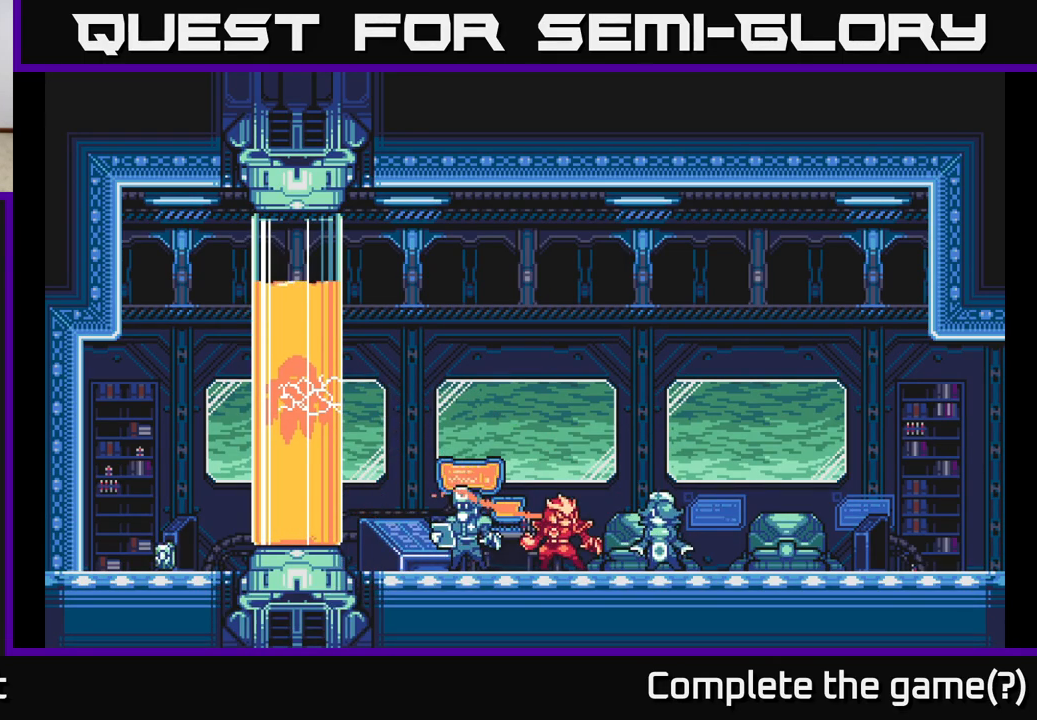
Gameplay with a controller (Xbox layout); each line is a JSON object with the inputs held at the frame after it. "events" lists button and stick changes between this image and that frame as [ms after this image, input, new state], when the widget could be followed in between.
{"buttons": [], "left_stick": "center", "right_stick": "center", "events": [[133, "left_stick", "center"]]}
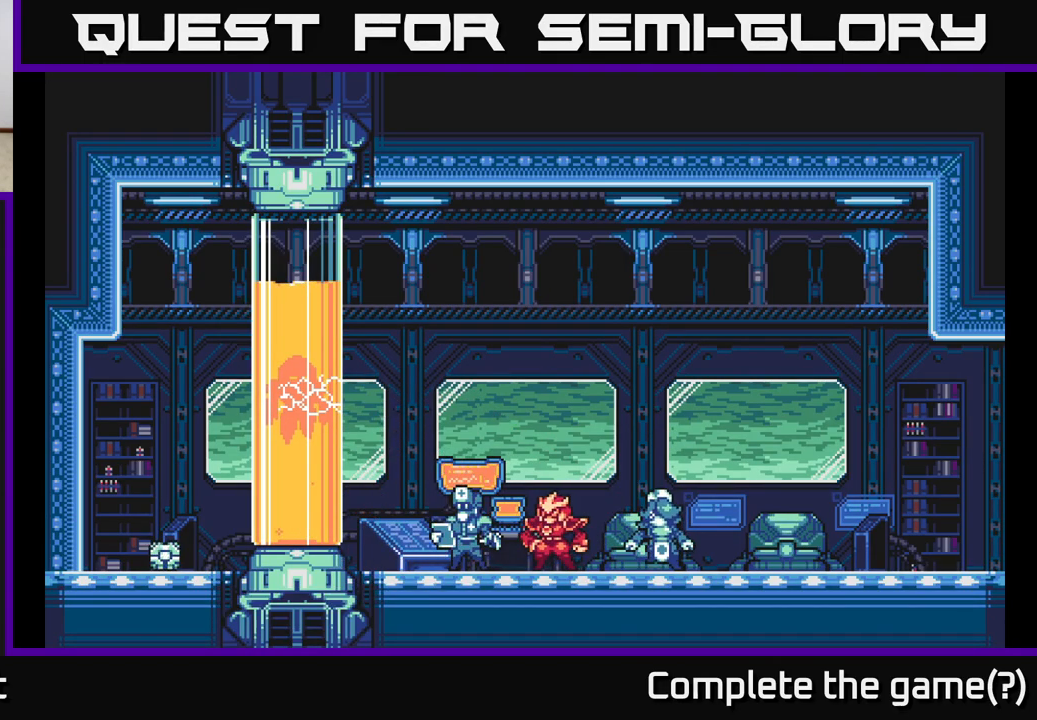
{"buttons": [], "left_stick": "center", "right_stick": "center", "events": []}
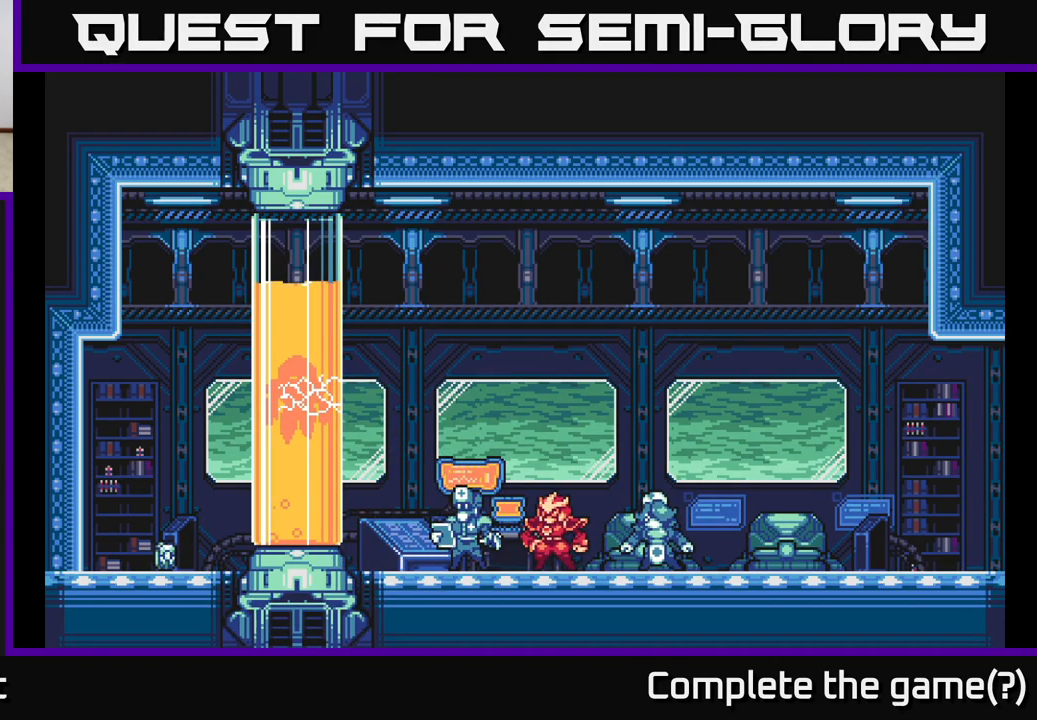
{"buttons": [], "left_stick": "center", "right_stick": "center", "events": []}
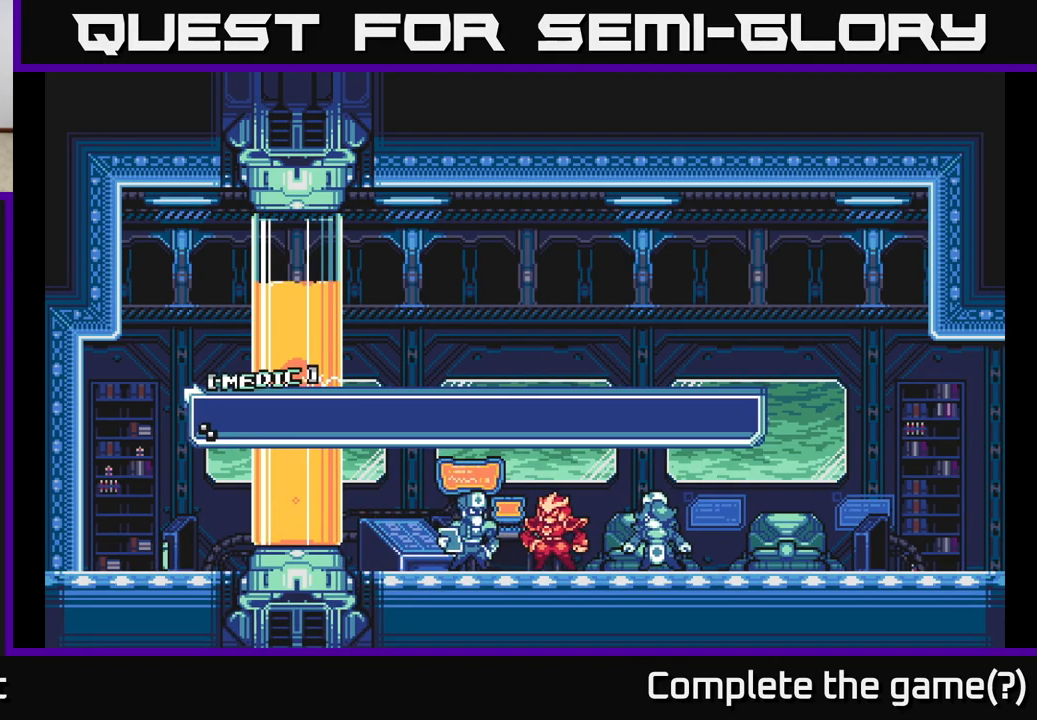
{"buttons": [], "left_stick": "center", "right_stick": "center", "events": [[233, "A", "down"], [483, "A", "up"]]}
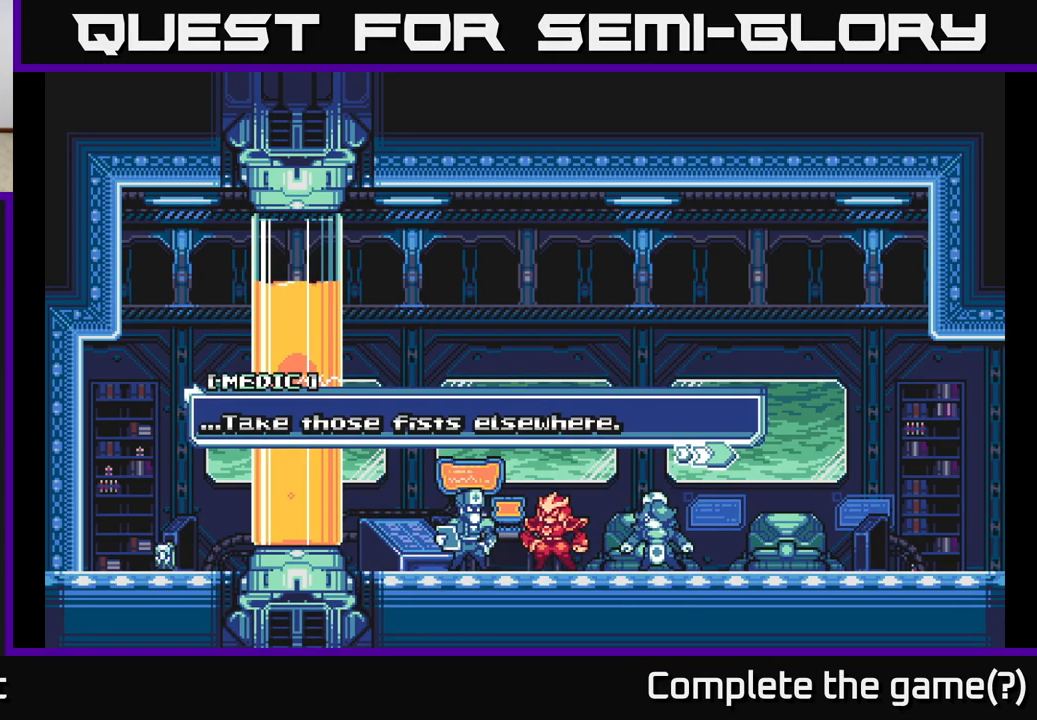
{"buttons": [], "left_stick": "center", "right_stick": "center", "events": []}
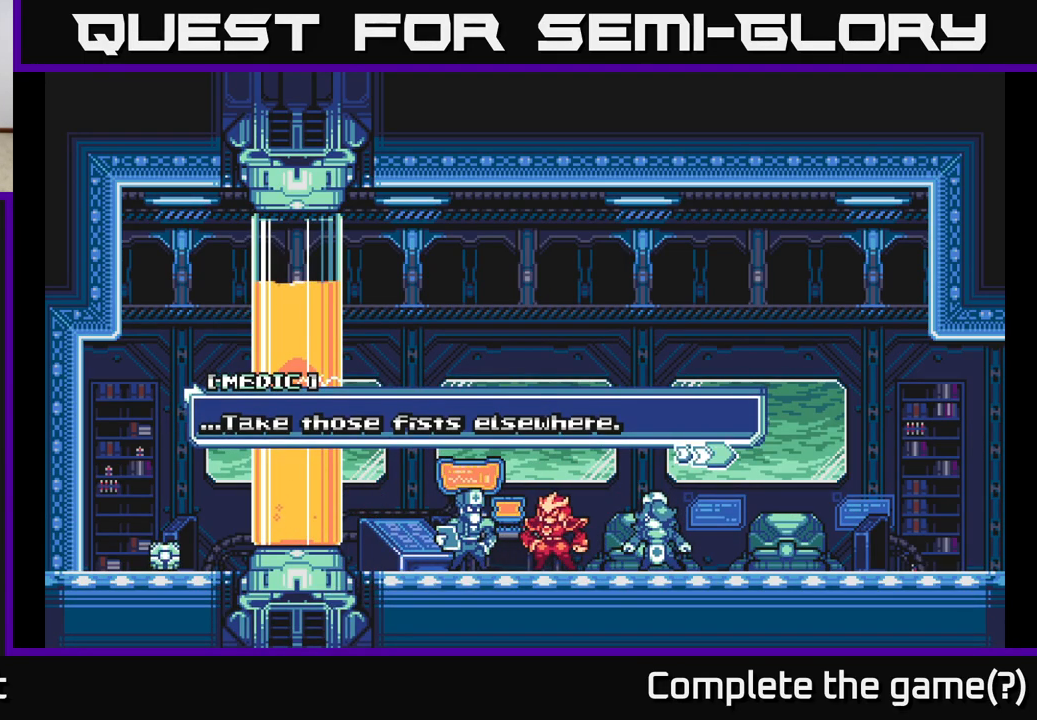
{"buttons": [], "left_stick": "center", "right_stick": "center", "events": [[133, "A", "down"], [383, "A", "up"]]}
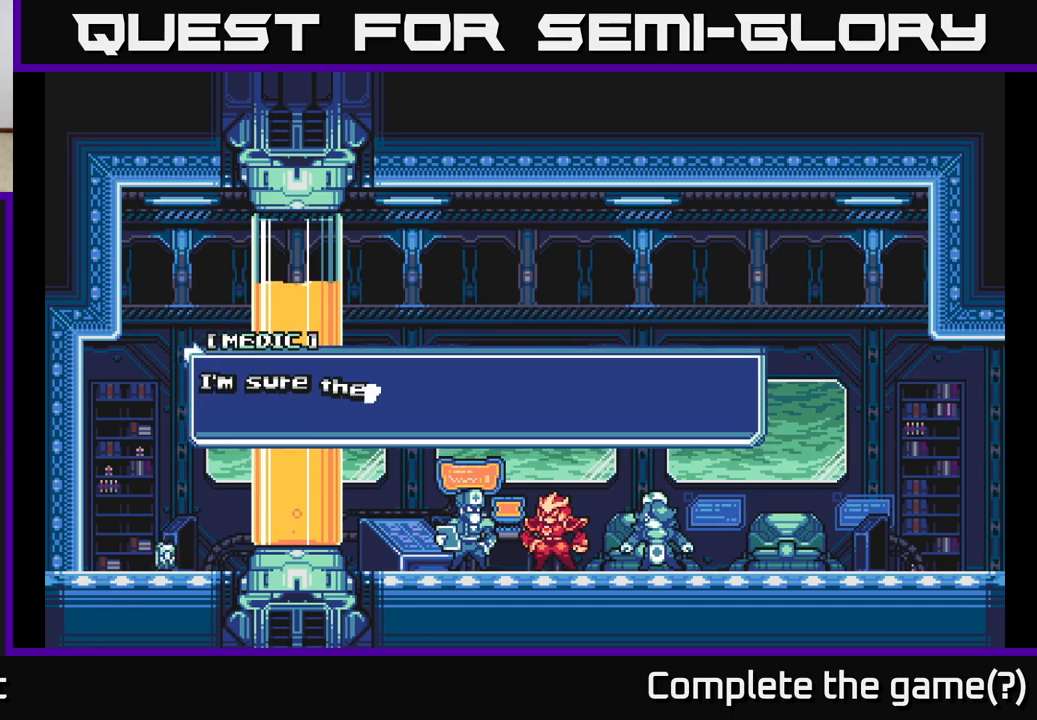
{"buttons": [], "left_stick": "center", "right_stick": "center", "events": [[67, "A", "down"], [233, "A", "up"]]}
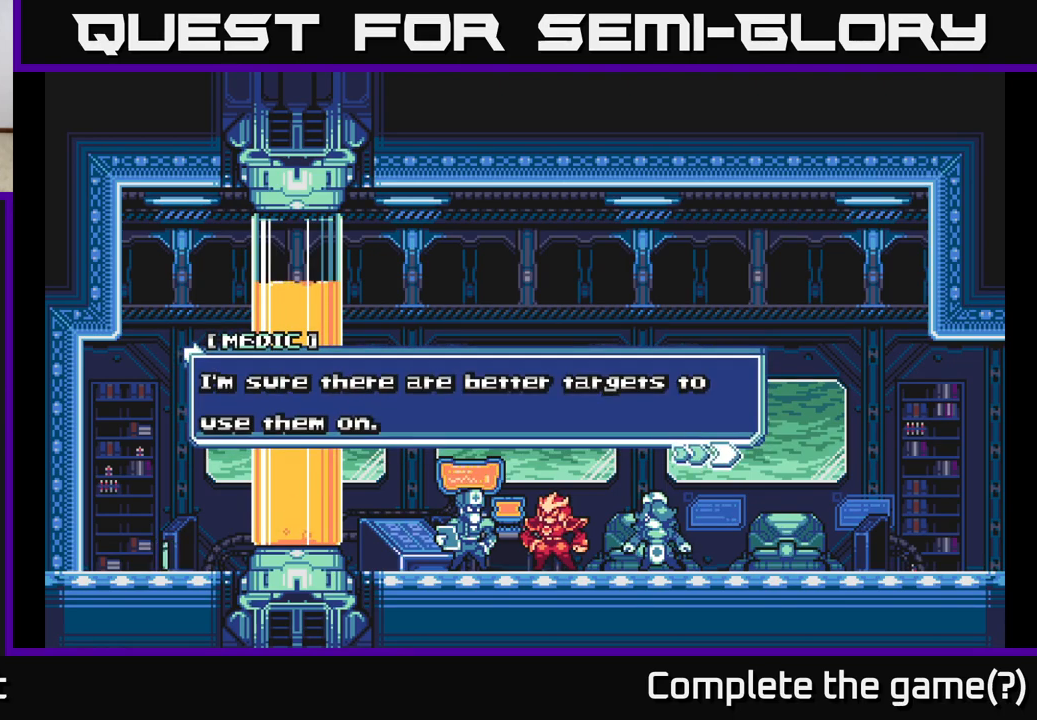
{"buttons": [], "left_stick": "right", "right_stick": "center", "events": [[117, "A", "down"], [300, "A", "up"], [333, "left_stick", "right"]]}
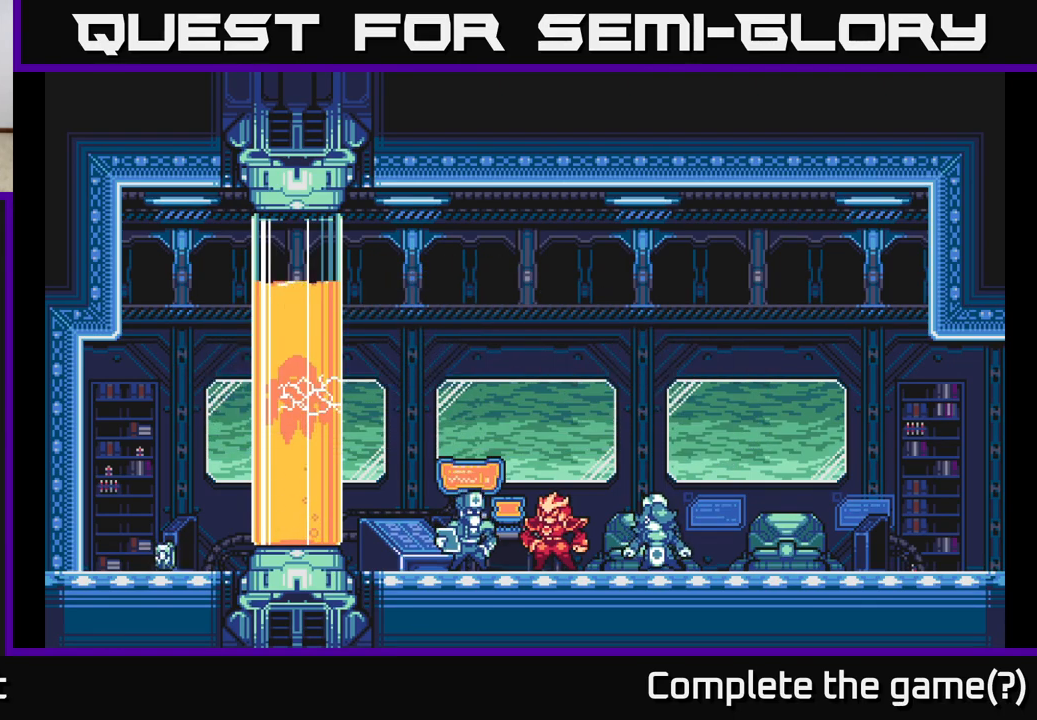
{"buttons": ["A", "L2"], "left_stick": "left", "right_stick": "center", "events": [[133, "left_stick", "center"], [283, "L2", "down"], [283, "left_stick", "left"], [350, "A", "down"]]}
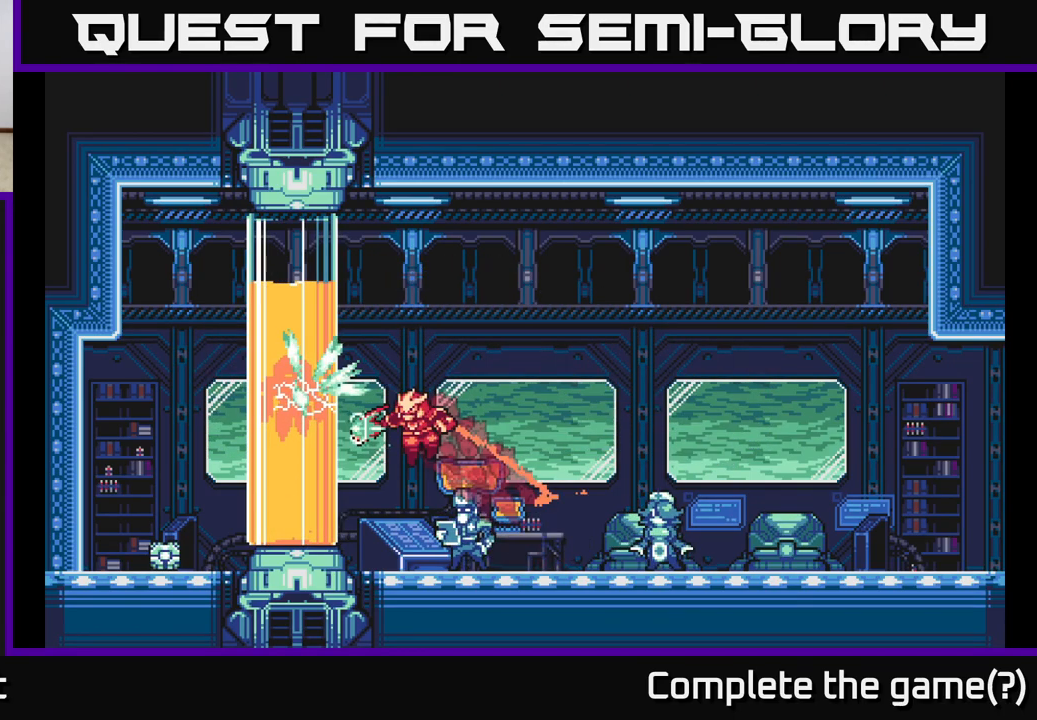
{"buttons": [], "left_stick": "up-left", "right_stick": "center", "events": [[17, "X", "down"], [200, "X", "up"], [283, "L2", "up"], [283, "X", "down"], [333, "L2", "down"], [367, "left_stick", "up-left"], [400, "X", "up"], [467, "A", "up"], [483, "L2", "up"]]}
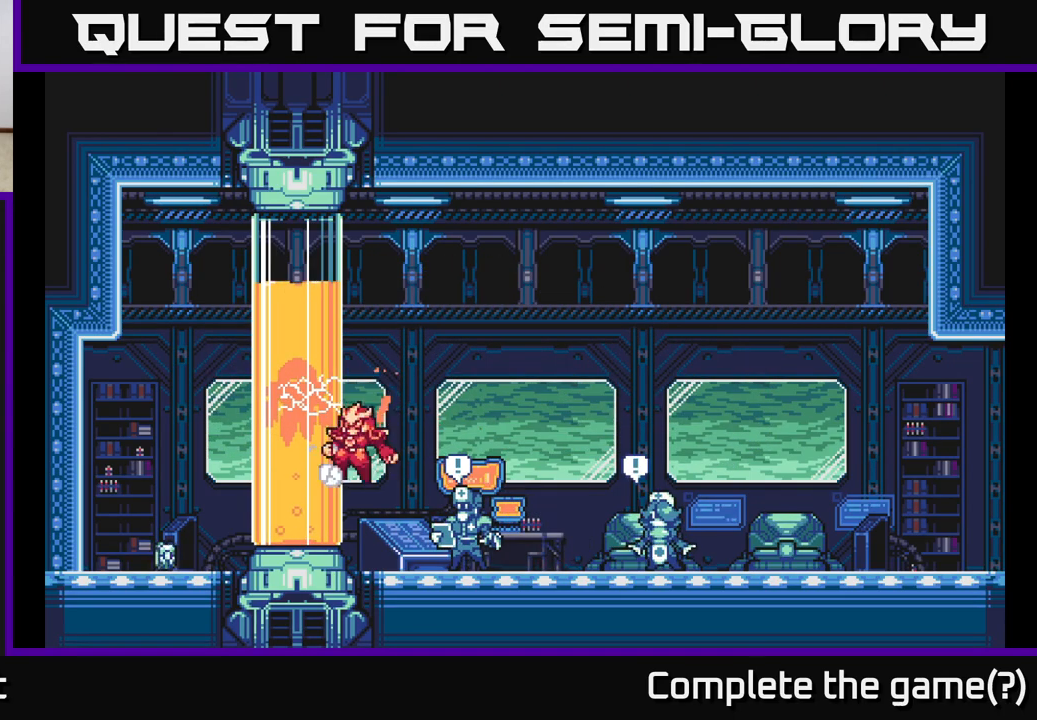
{"buttons": [], "left_stick": "right", "right_stick": "center", "events": [[17, "left_stick", "center"], [117, "left_stick", "right"]]}
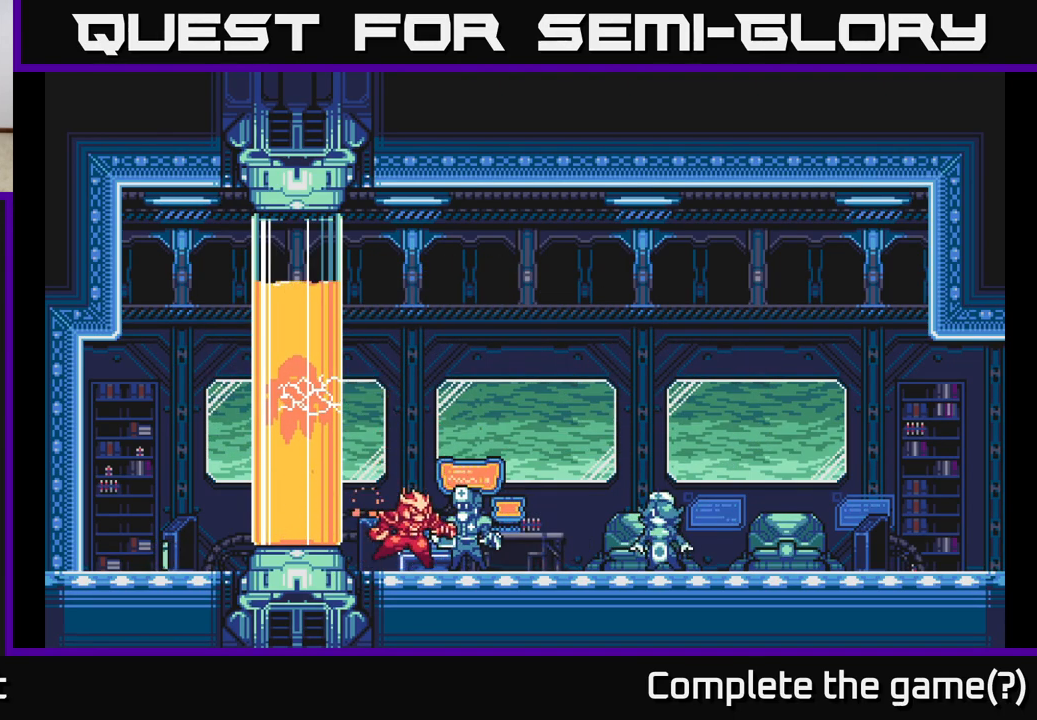
{"buttons": [], "left_stick": "center", "right_stick": "center", "events": [[500, "left_stick", "center"]]}
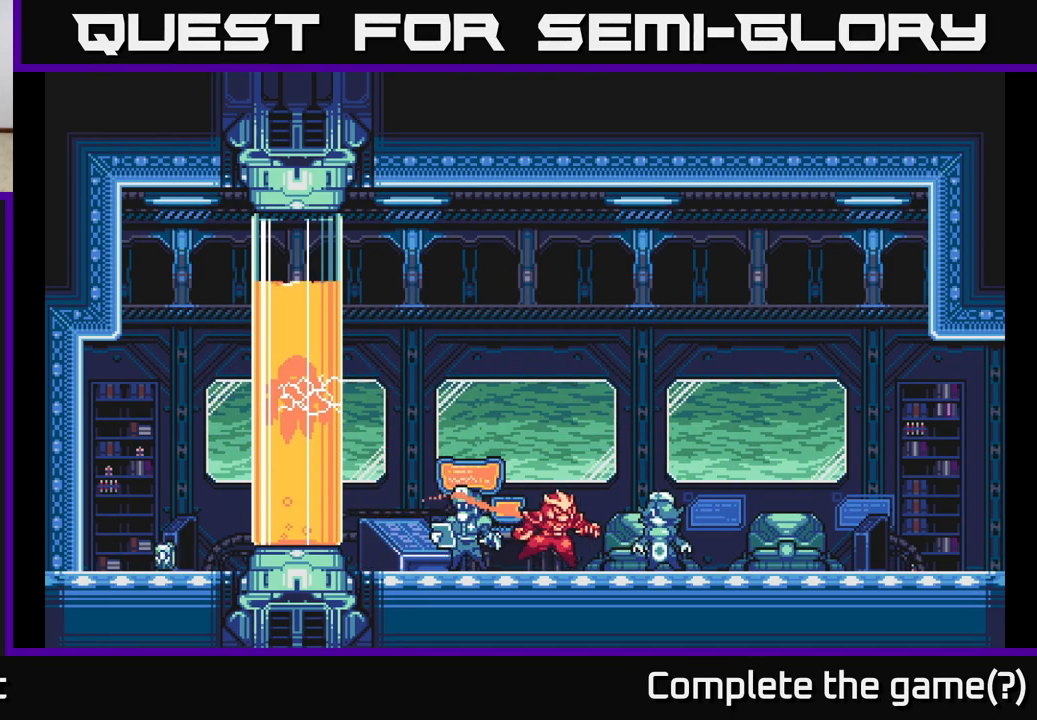
{"buttons": [], "left_stick": "center", "right_stick": "center", "events": []}
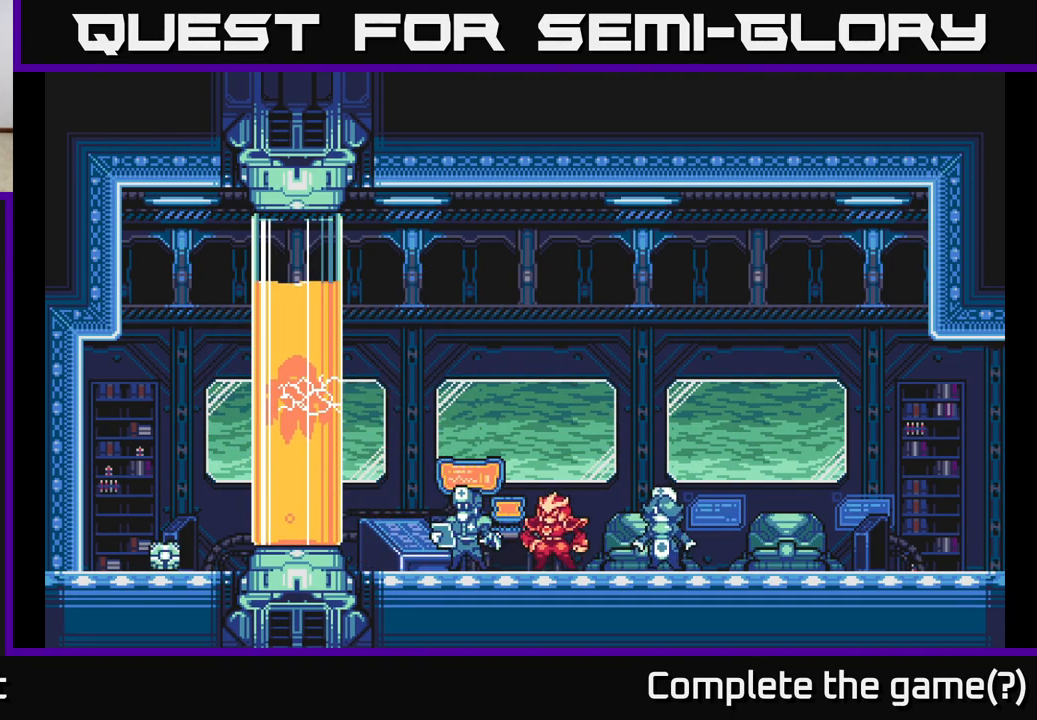
{"buttons": [], "left_stick": "center", "right_stick": "center", "events": []}
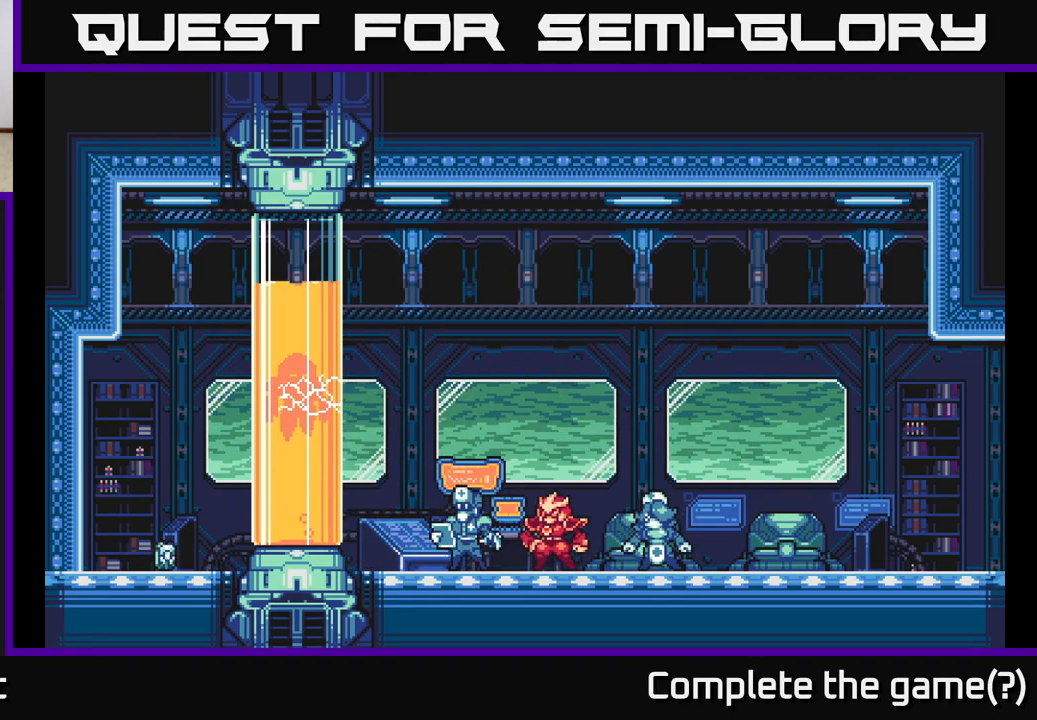
{"buttons": [], "left_stick": "center", "right_stick": "center", "events": []}
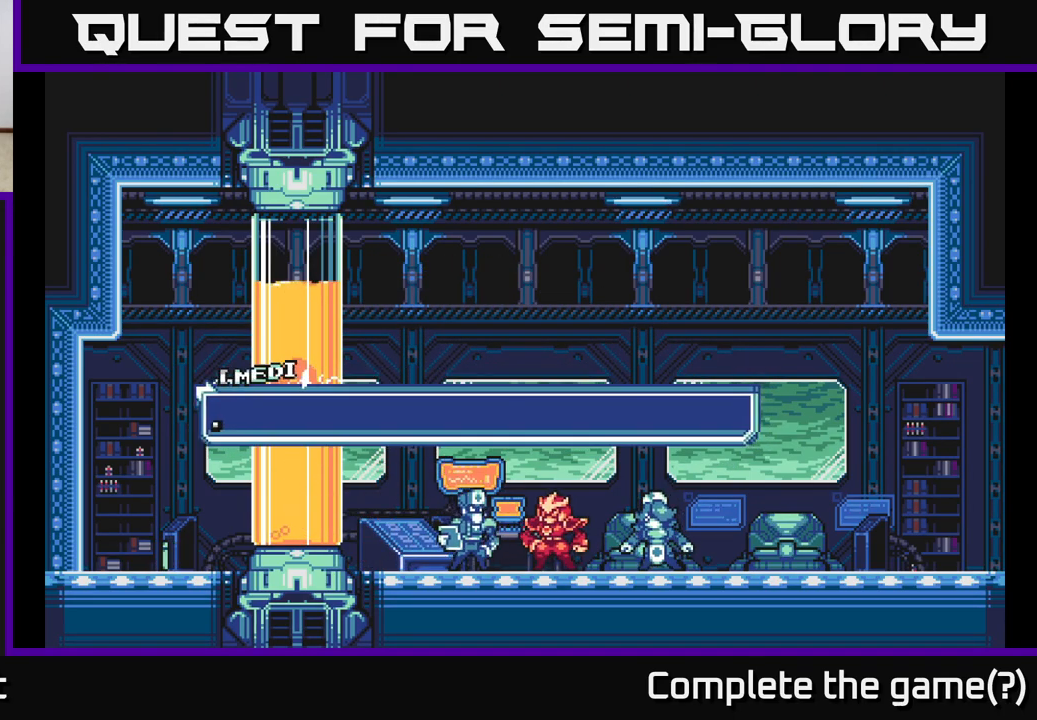
{"buttons": [], "left_stick": "center", "right_stick": "center", "events": [[217, "A", "down"], [467, "A", "up"]]}
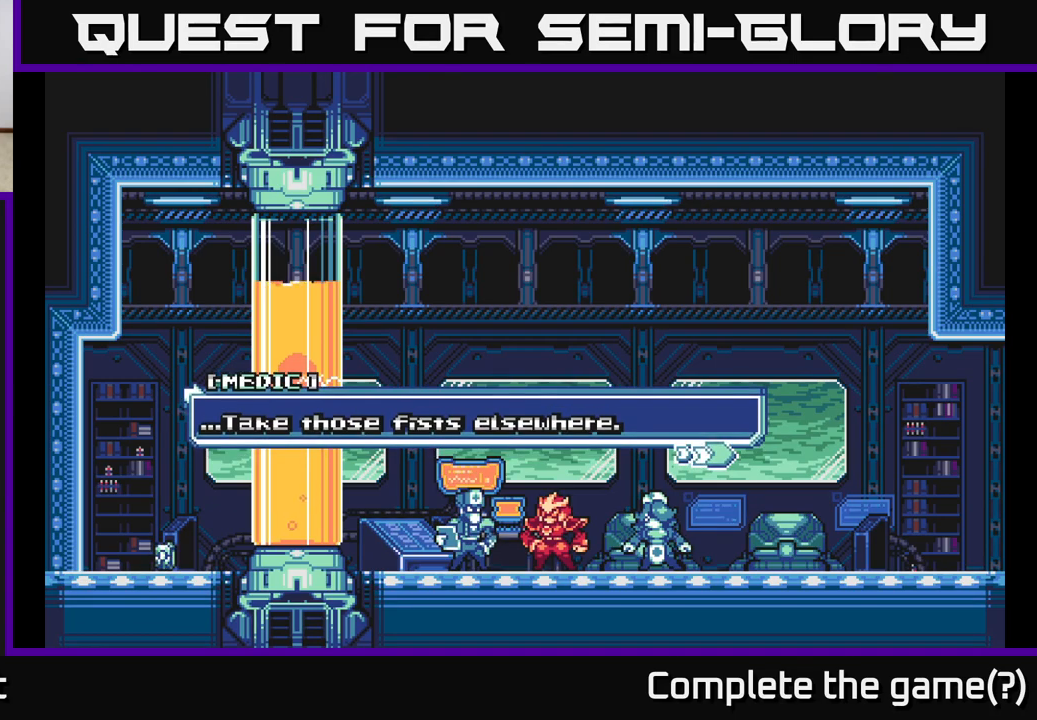
{"buttons": [], "left_stick": "center", "right_stick": "center", "events": [[283, "A", "down"], [500, "A", "up"]]}
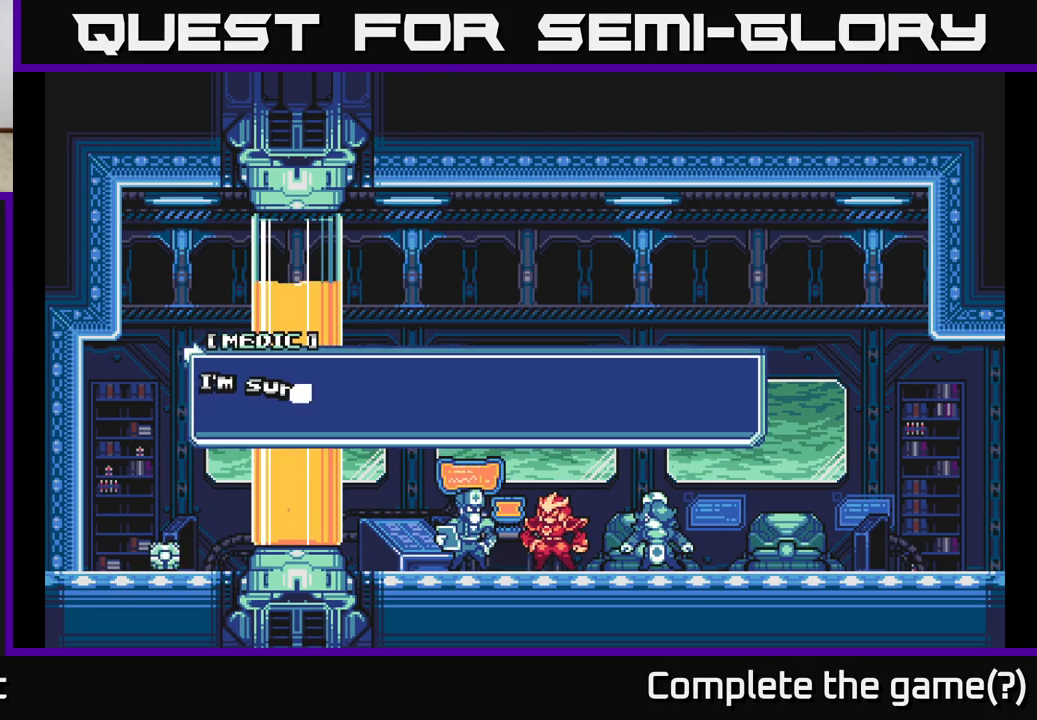
{"buttons": [], "left_stick": "center", "right_stick": "center", "events": [[217, "A", "down"], [450, "A", "up"]]}
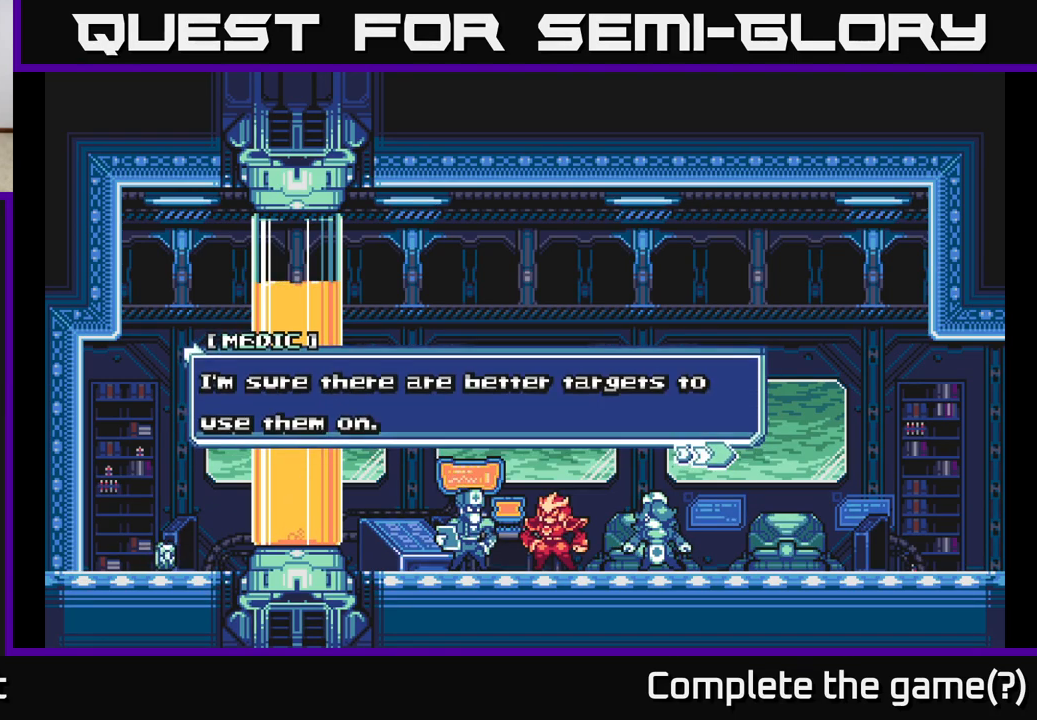
{"buttons": [], "left_stick": "center", "right_stick": "center", "events": []}
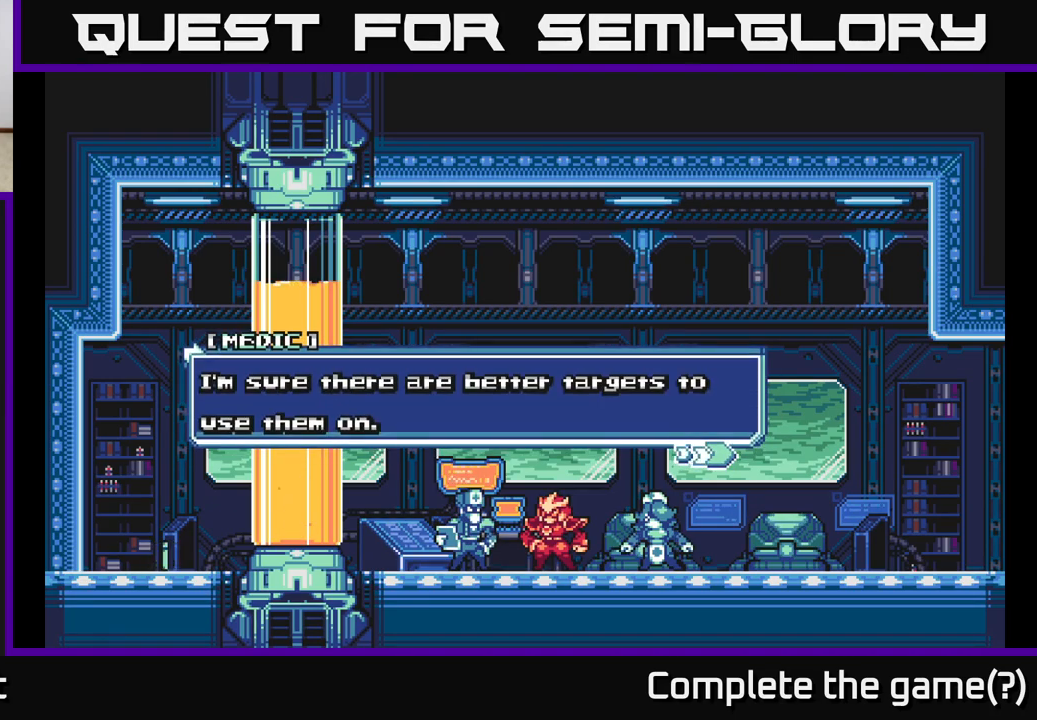
{"buttons": [], "left_stick": "center", "right_stick": "center", "events": [[233, "A", "down"], [450, "A", "up"]]}
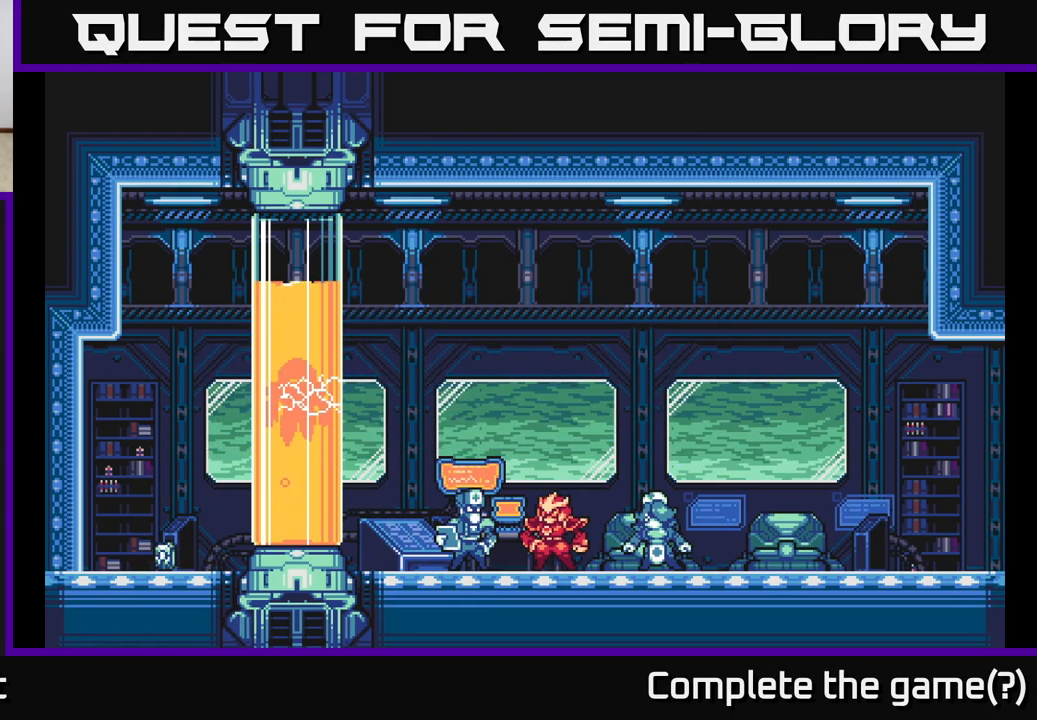
{"buttons": [], "left_stick": "left", "right_stick": "center", "events": [[200, "left_stick", "right"], [417, "left_stick", "center"], [467, "left_stick", "left"]]}
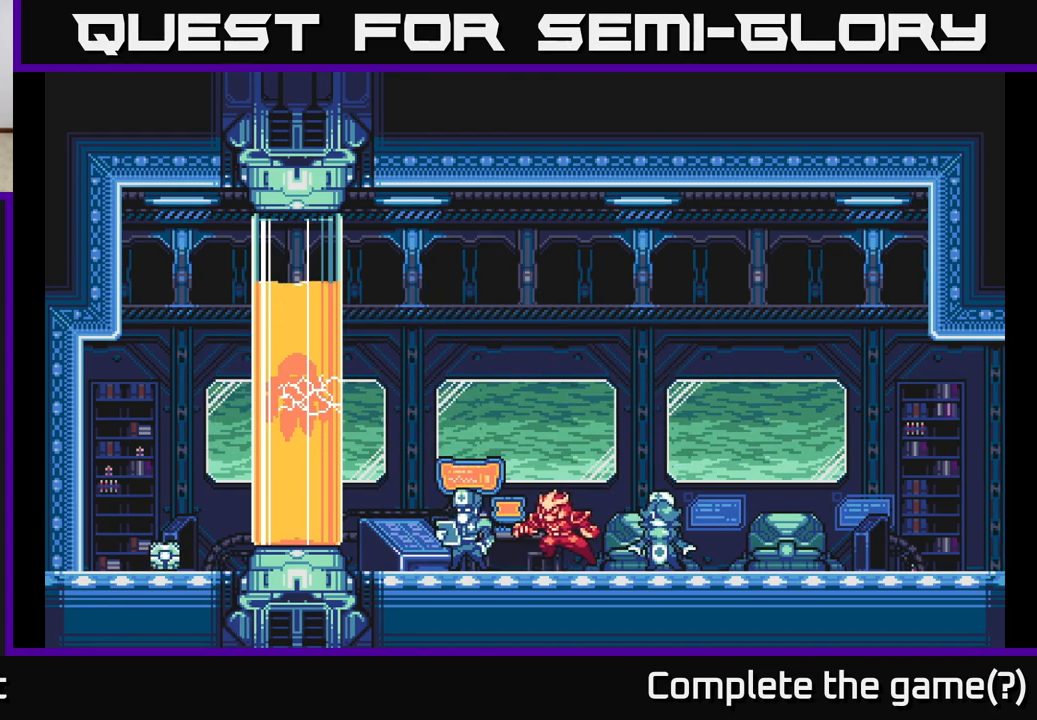
{"buttons": [], "left_stick": "right", "right_stick": "center", "events": [[117, "left_stick", "center"], [433, "left_stick", "right"]]}
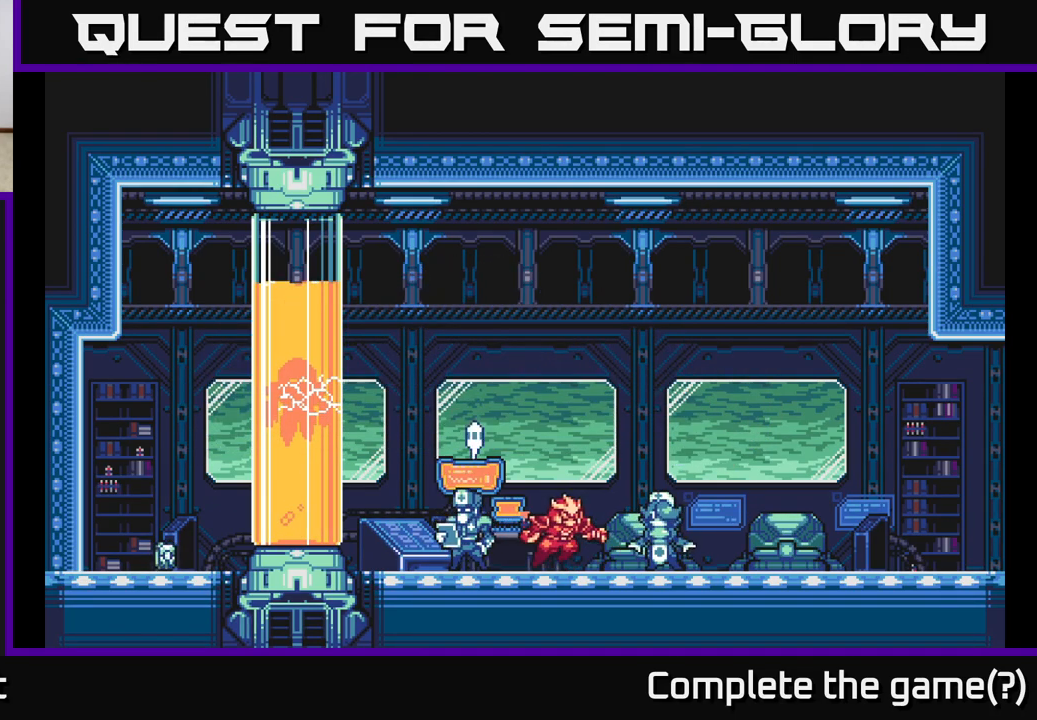
{"buttons": [], "left_stick": "left", "right_stick": "center", "events": [[483, "left_stick", "left"]]}
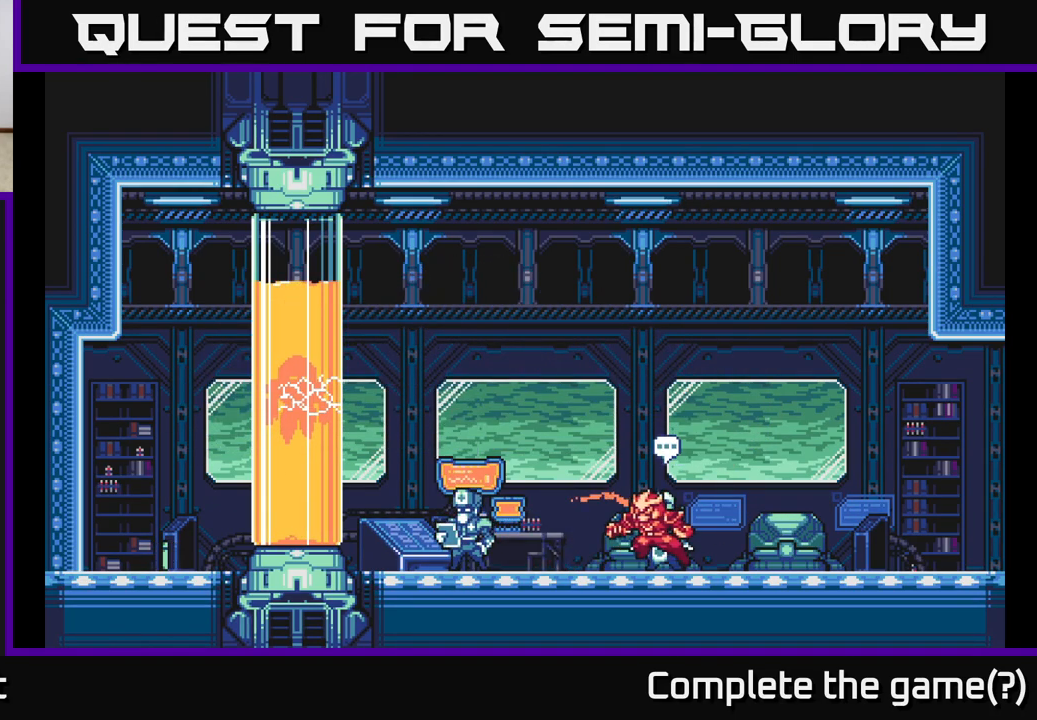
{"buttons": [], "left_stick": "center", "right_stick": "center", "events": [[317, "left_stick", "center"]]}
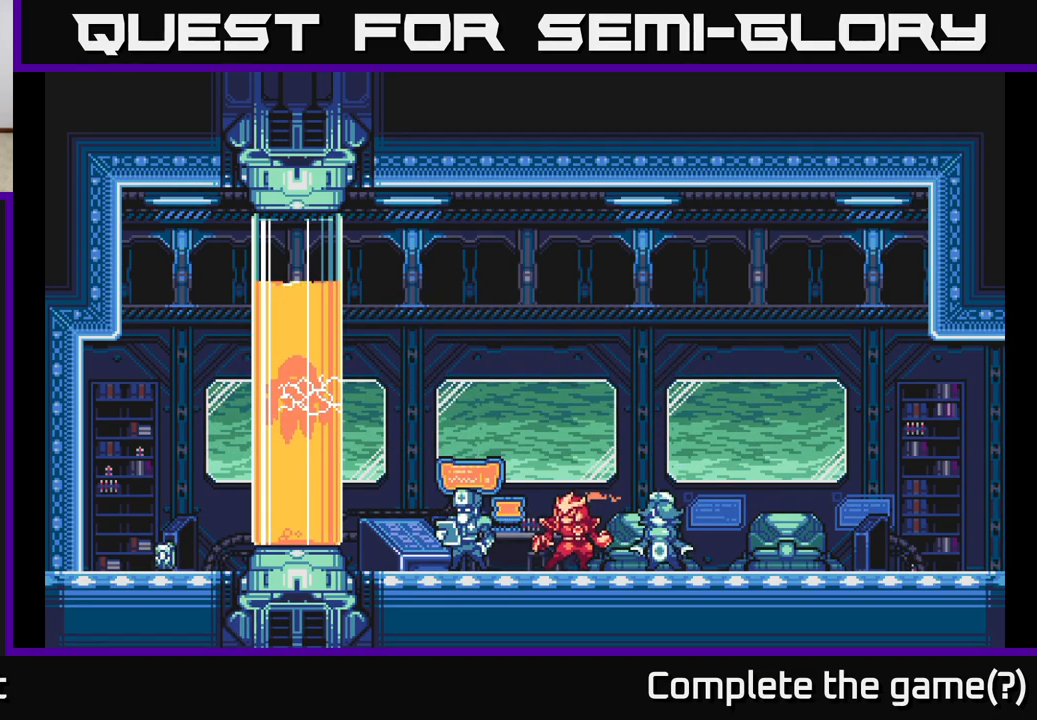
{"buttons": [], "left_stick": "center", "right_stick": "center", "events": []}
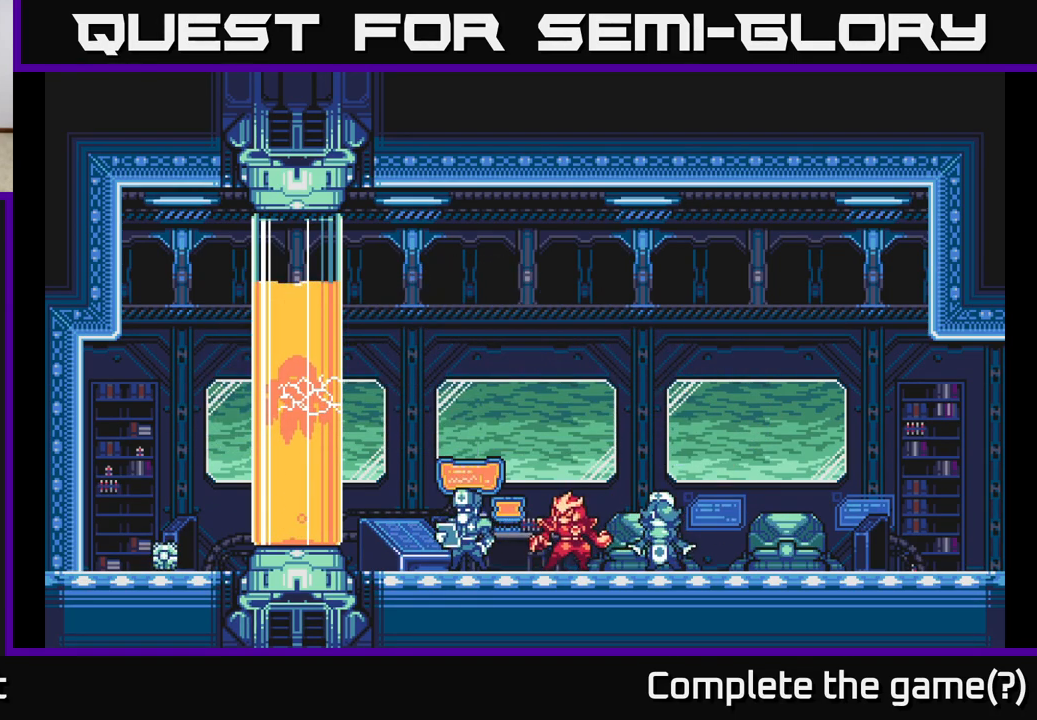
{"buttons": [], "left_stick": "right", "right_stick": "center", "events": [[300, "left_stick", "right"]]}
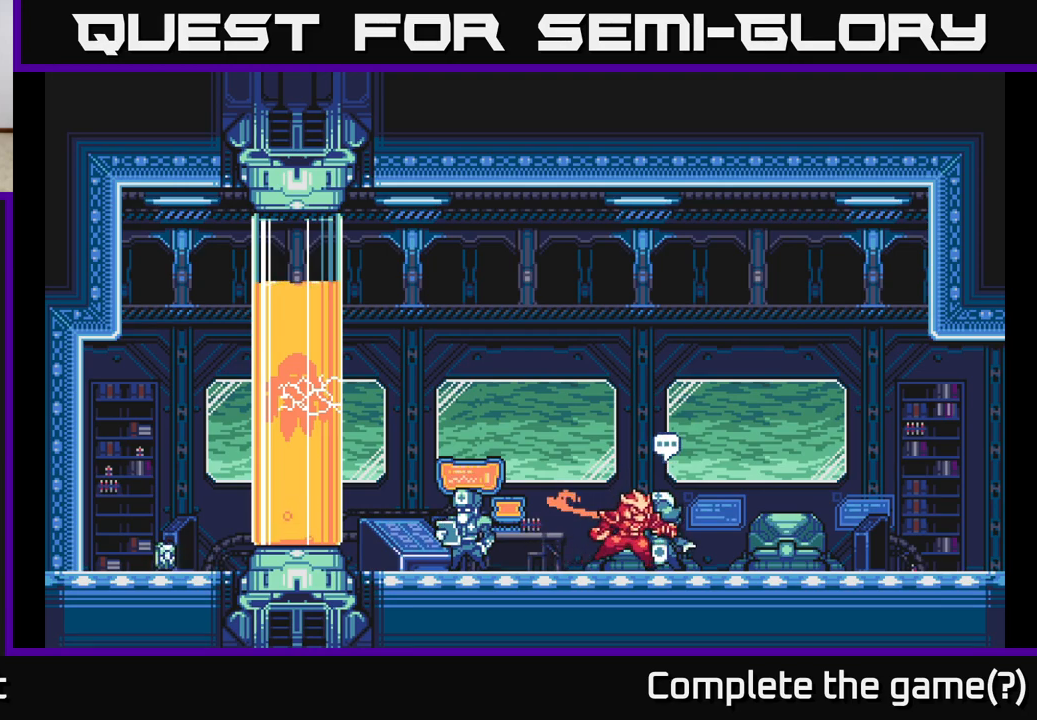
{"buttons": [], "left_stick": "center", "right_stick": "center", "events": [[117, "left_stick", "center"], [167, "left_stick", "left"], [350, "left_stick", "center"]]}
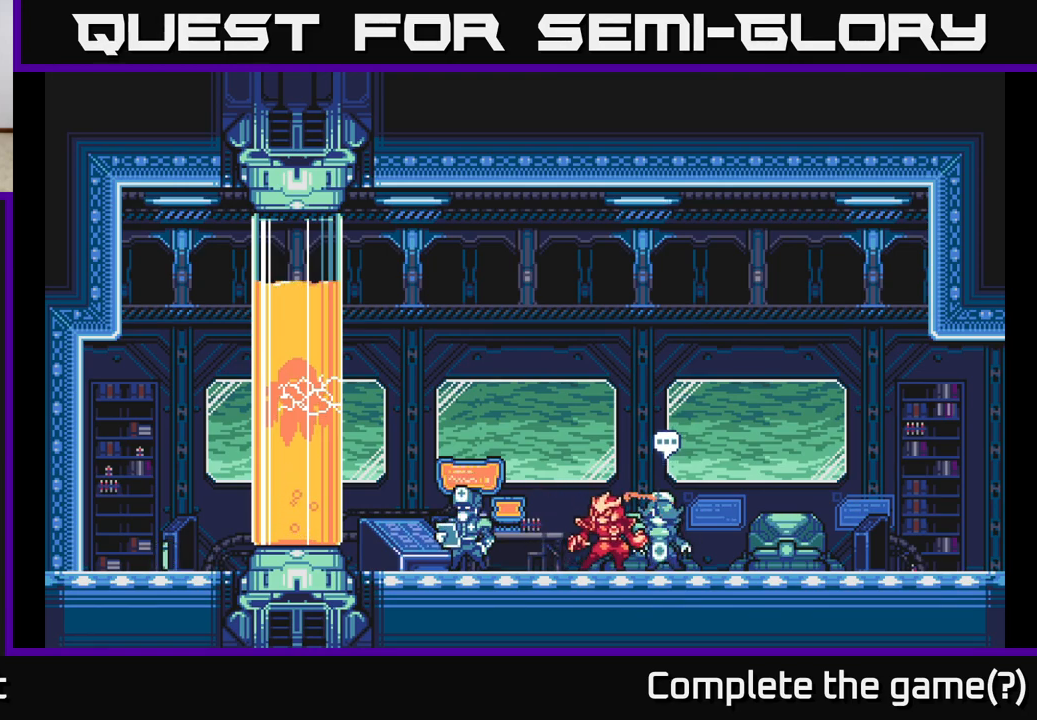
{"buttons": [], "left_stick": "center", "right_stick": "center", "events": [[150, "left_stick", "right"], [433, "left_stick", "center"]]}
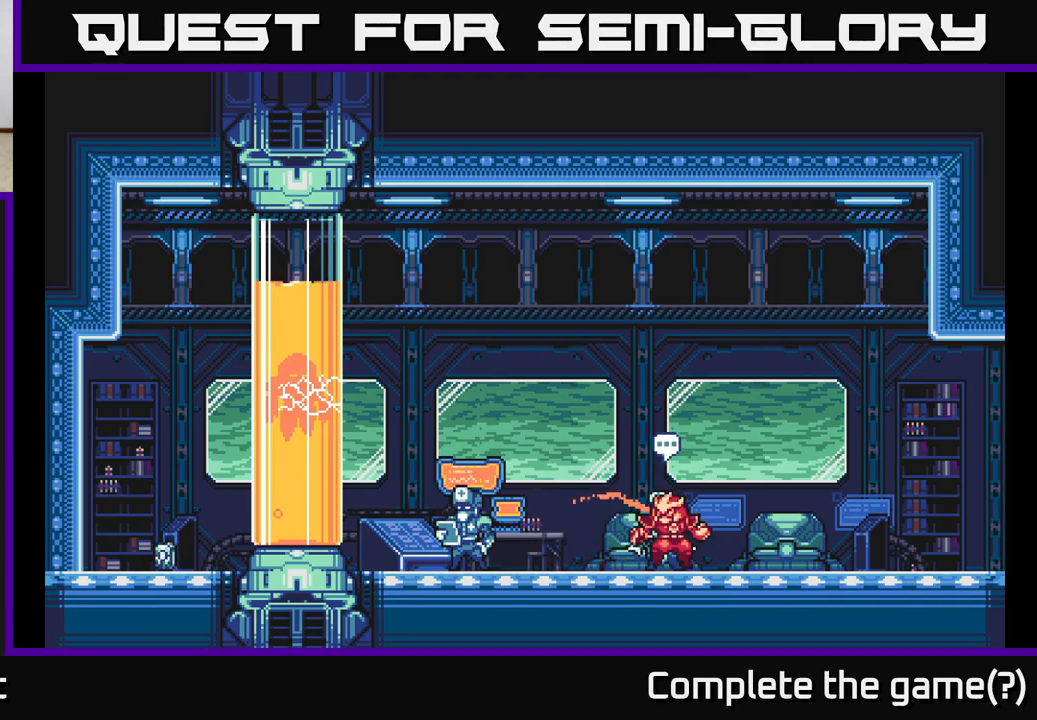
{"buttons": ["A", "L2"], "left_stick": "left", "right_stick": "center", "events": [[17, "left_stick", "left"], [167, "L2", "down"], [483, "A", "down"]]}
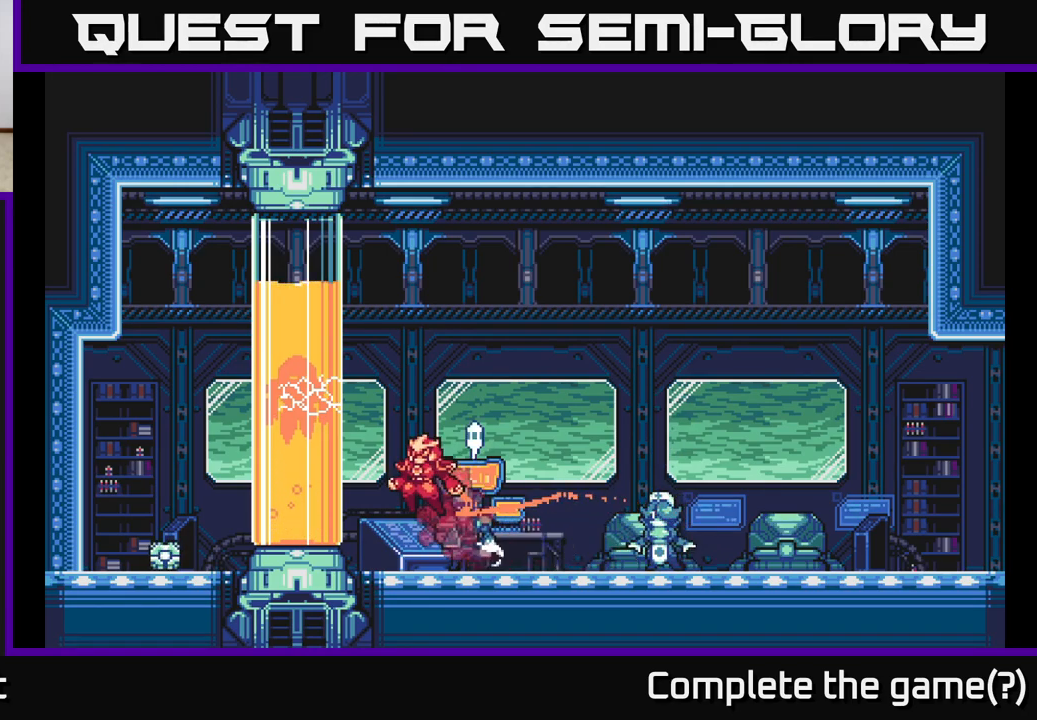
{"buttons": ["A", "L2"], "left_stick": "left", "right_stick": "center", "events": [[250, "A", "up"], [250, "L2", "up"], [333, "L2", "down"], [400, "A", "down"]]}
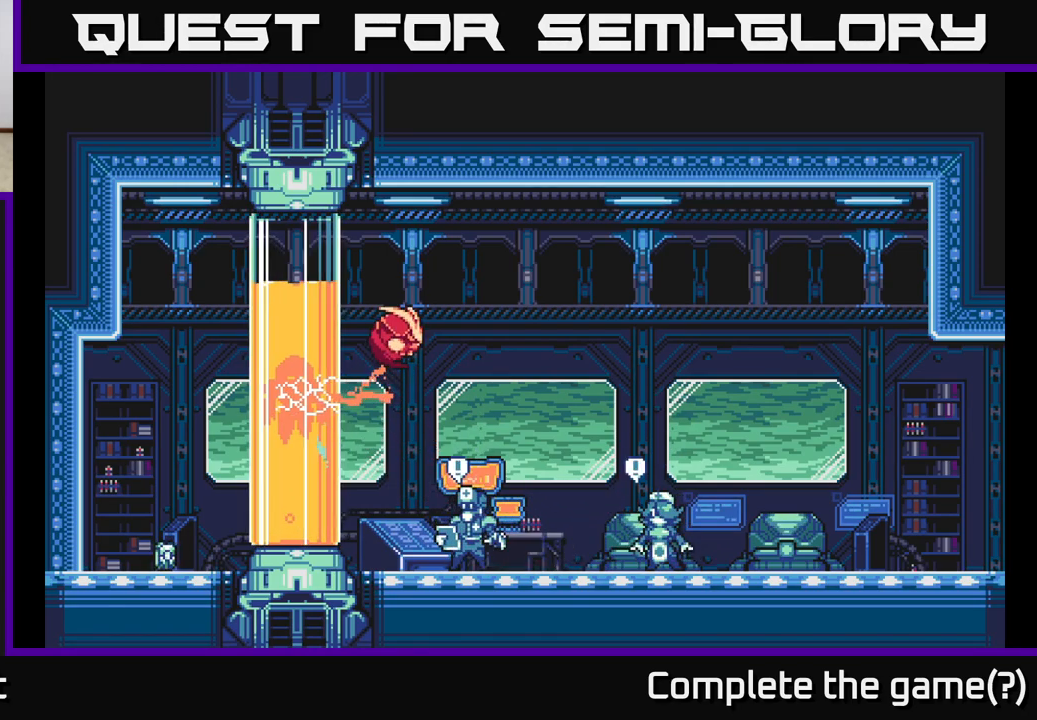
{"buttons": ["R2"], "left_stick": "left", "right_stick": "center", "events": [[200, "R2", "down"], [217, "L2", "up"], [233, "A", "up"]]}